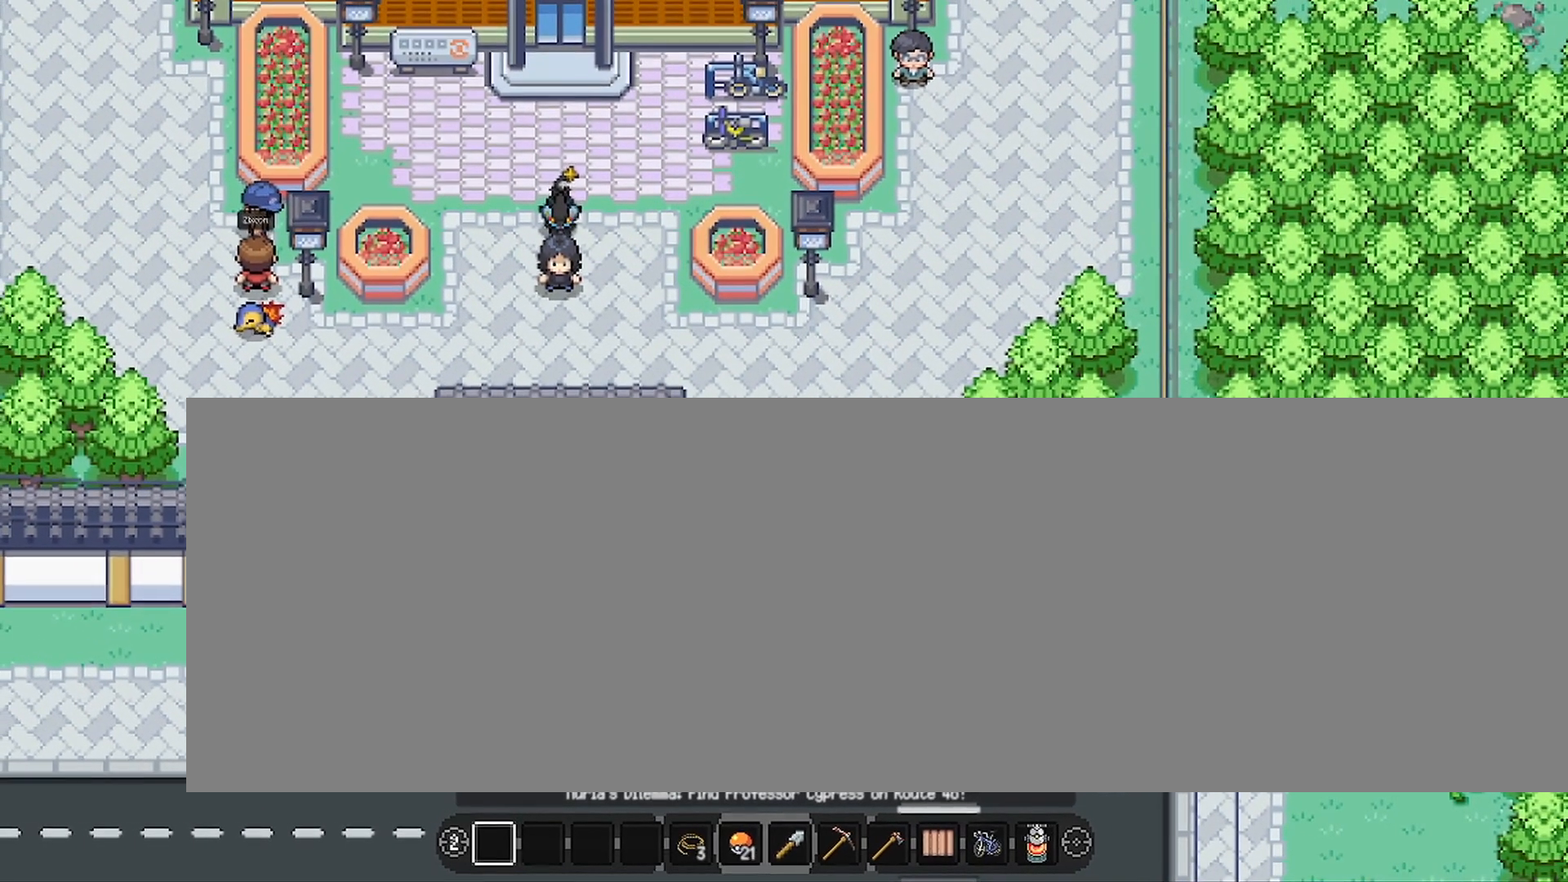
Gameplay with a controller (Xbox layout); each line is a JSON object with the inputs held at the frame after it. "events" lists button and stick changes between this image and that frame as [ms after this image, input, new state], when the widget could be followed in between. Not read: right_stick.
{"buttons": [], "left_stick": "center", "events": []}
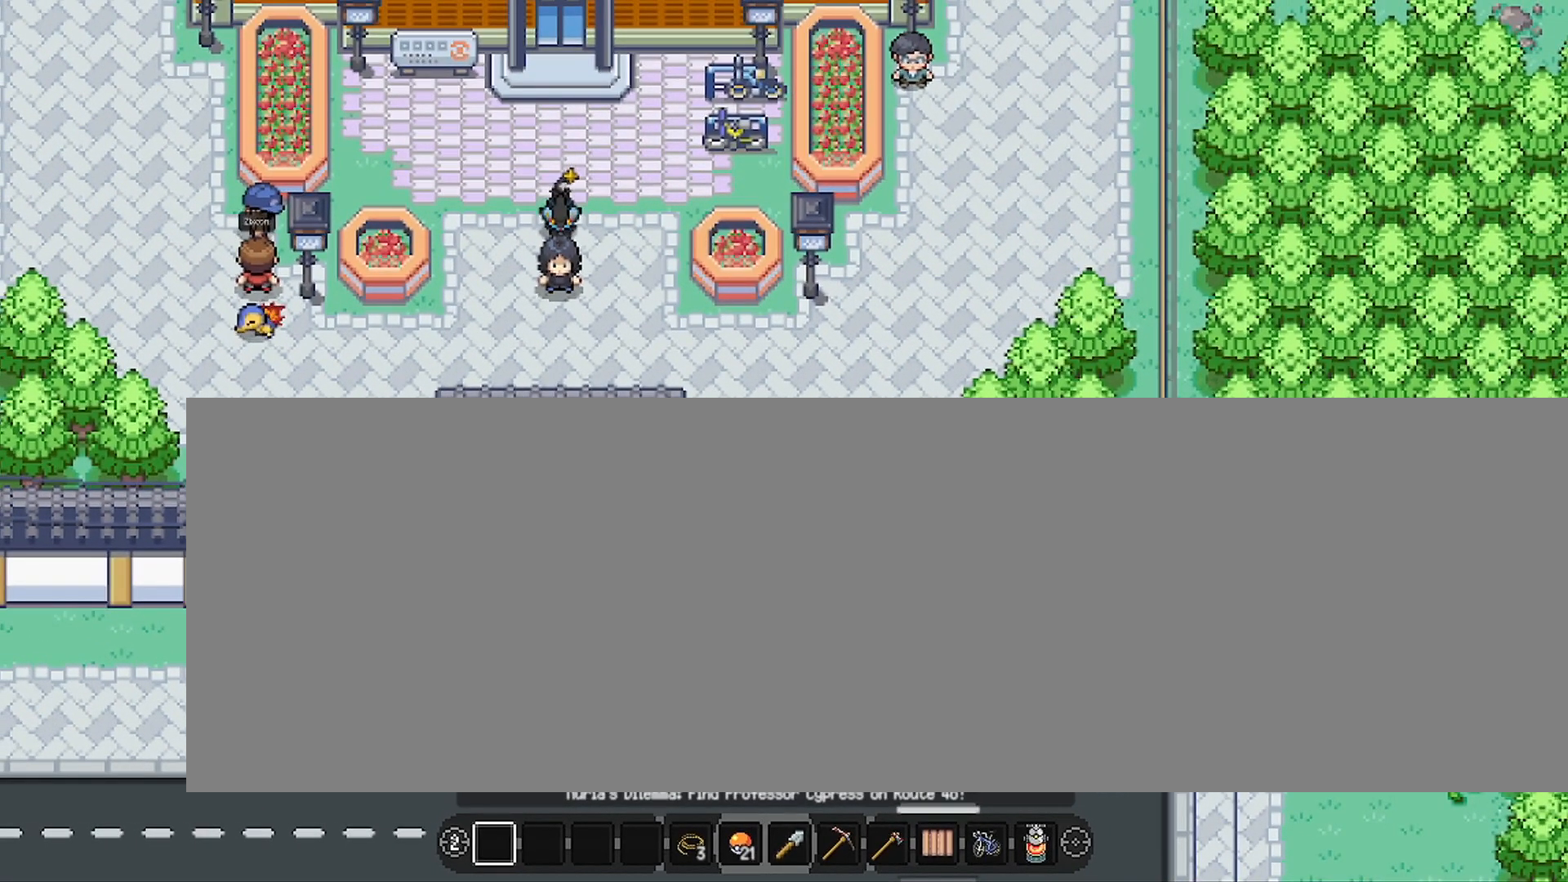
{"buttons": [], "left_stick": "center", "events": []}
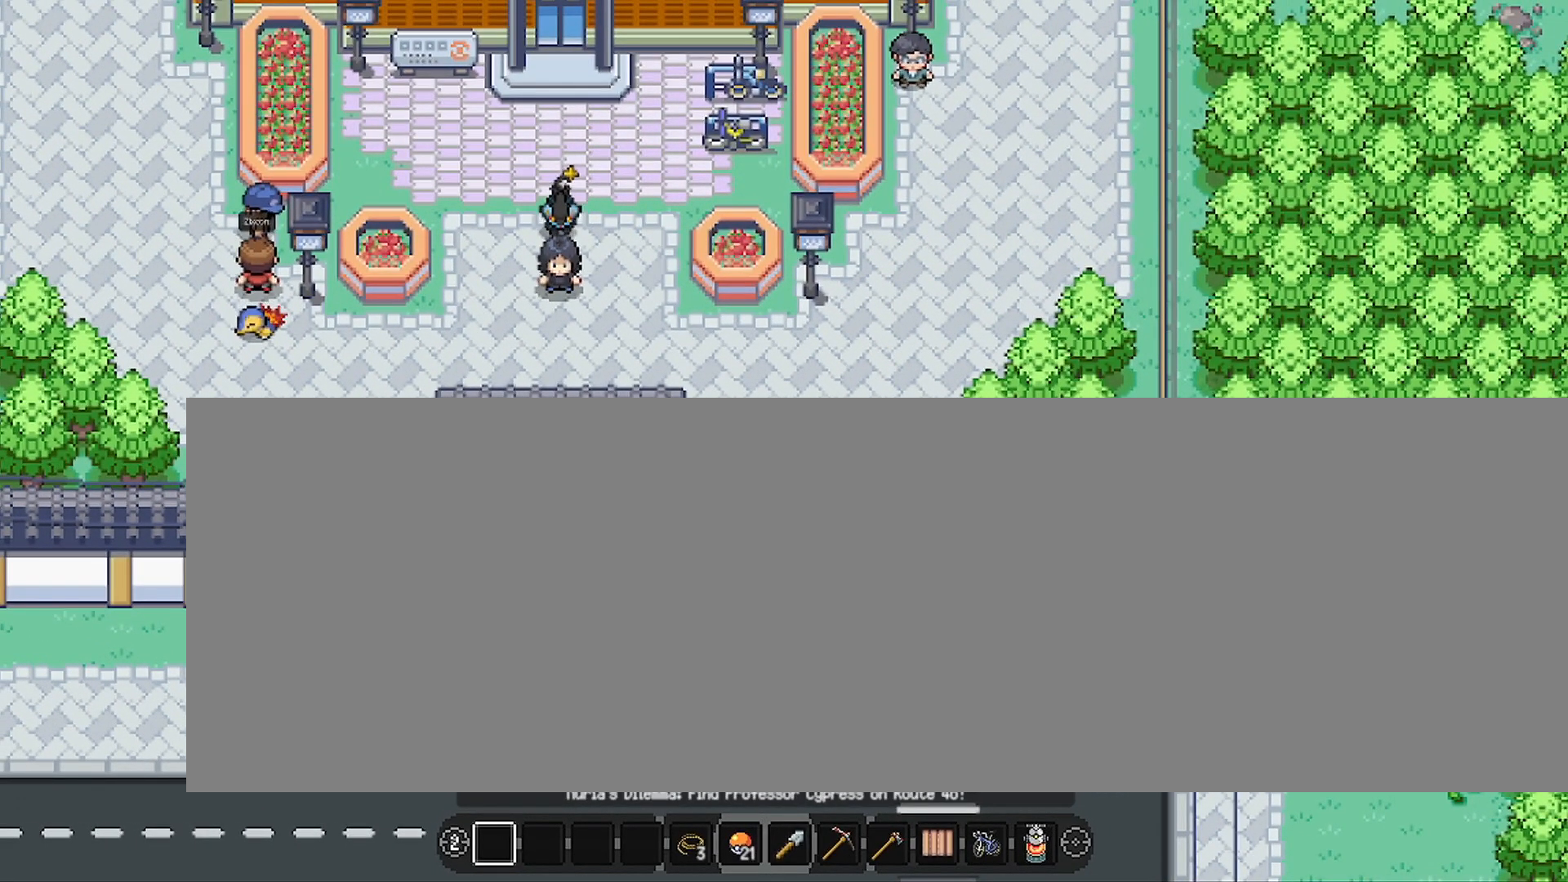
{"buttons": [], "left_stick": "center", "events": []}
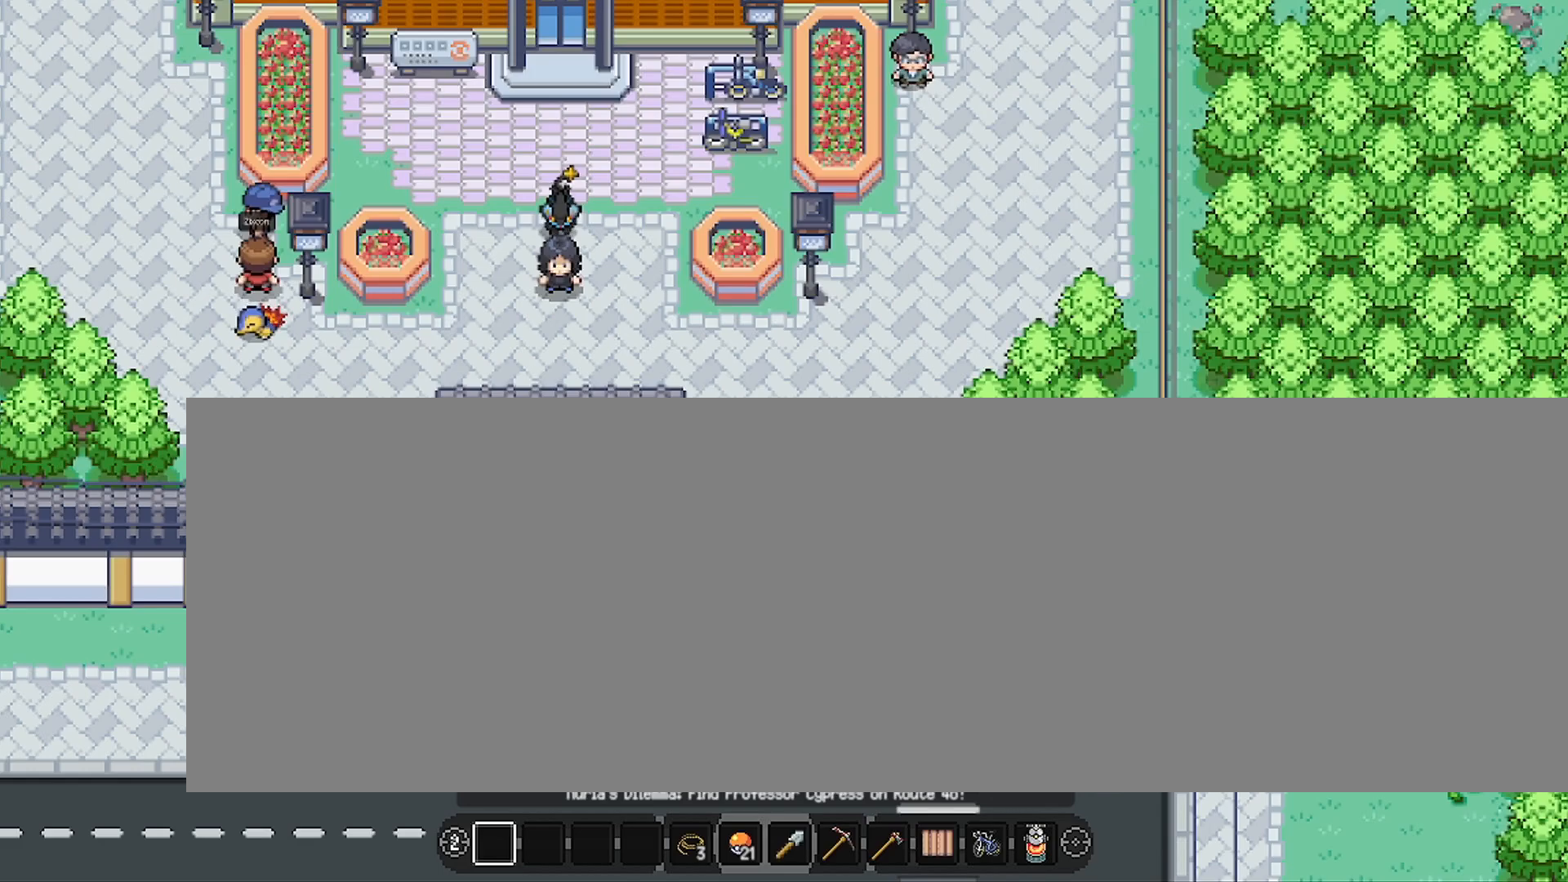
{"buttons": [], "left_stick": "center", "events": []}
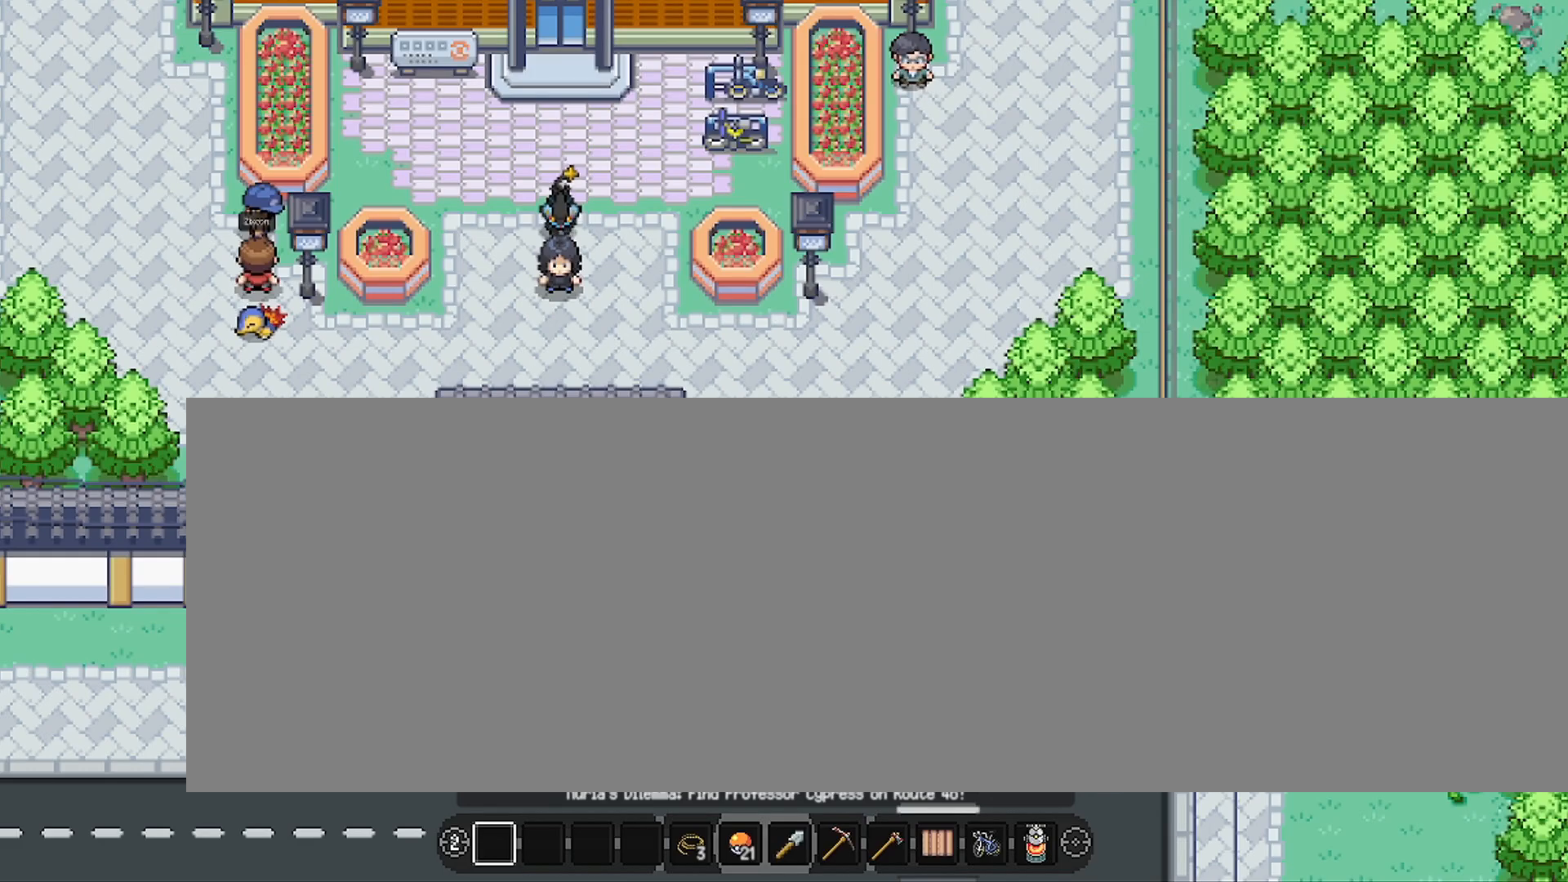
{"buttons": [], "left_stick": "center", "events": []}
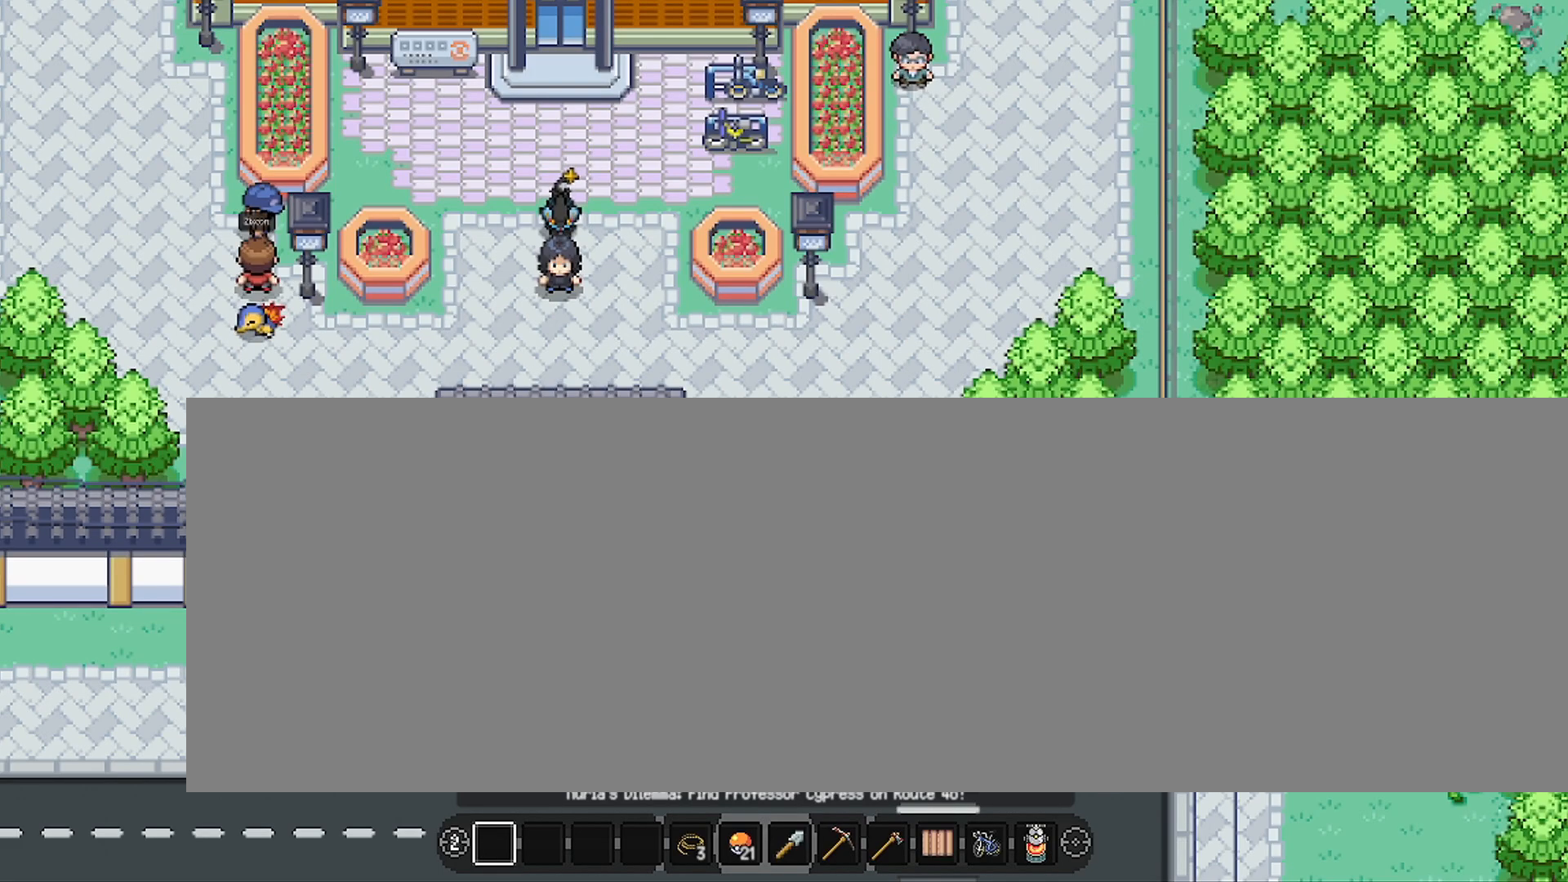
{"buttons": [], "left_stick": "center", "events": []}
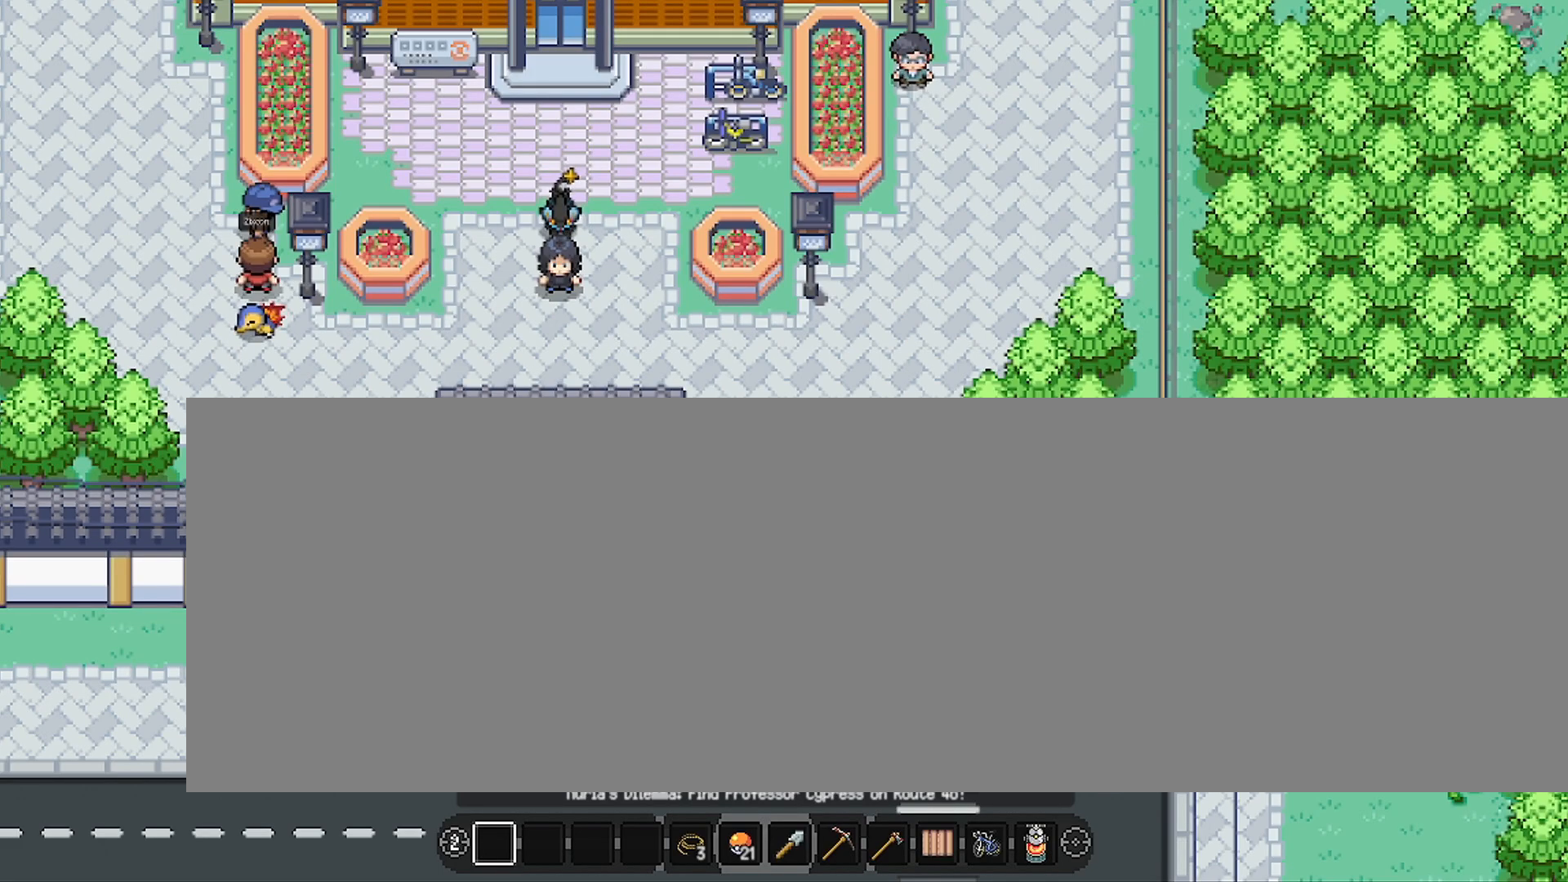
{"buttons": [], "left_stick": "center", "events": []}
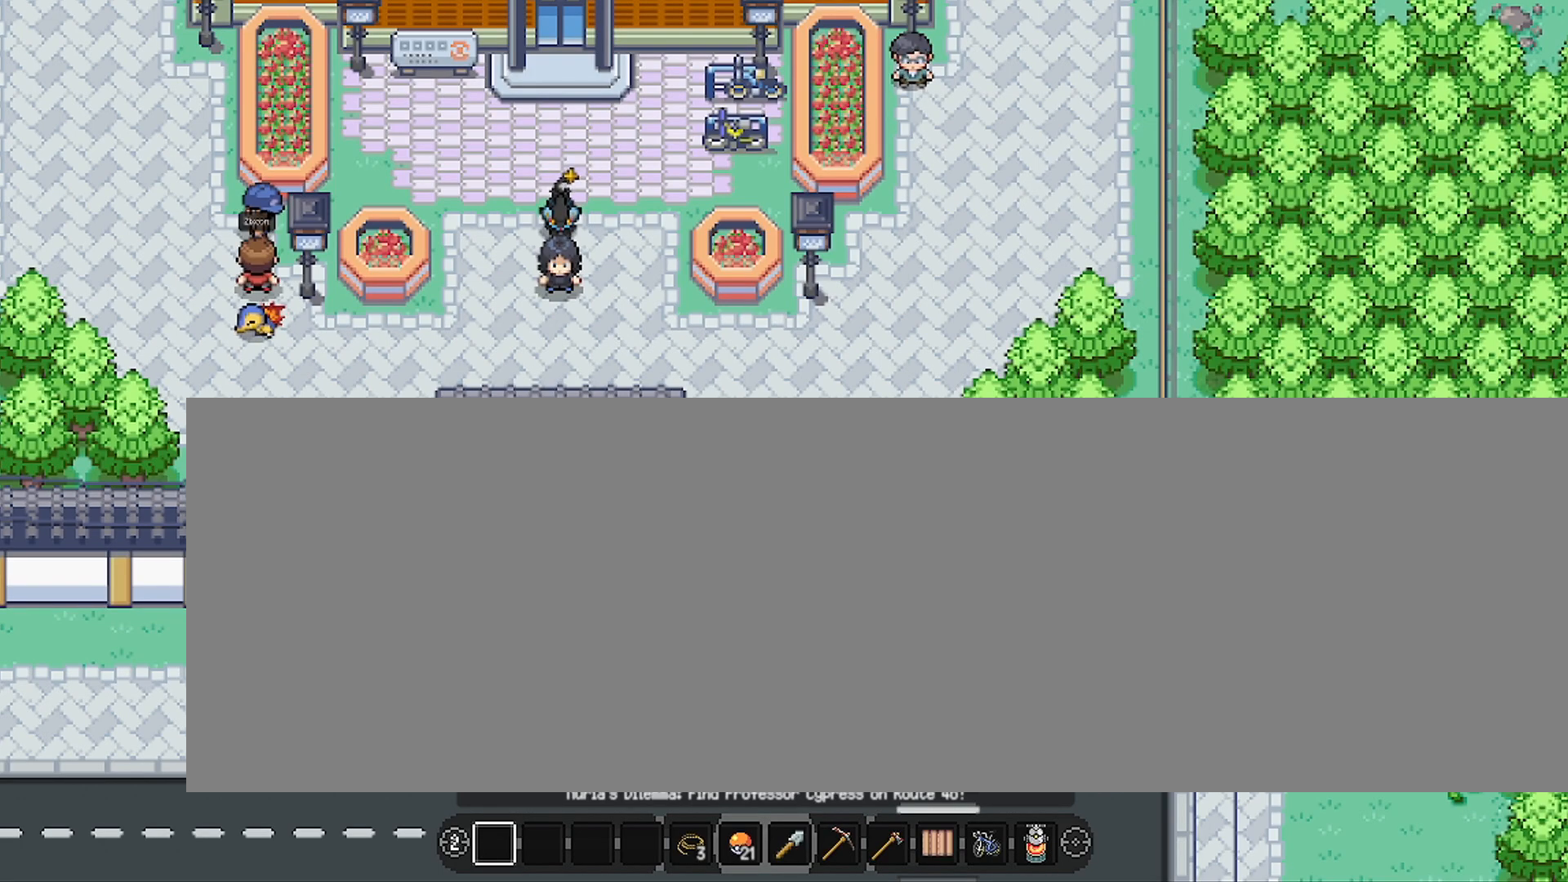
{"buttons": [], "left_stick": "down", "events": [[467, "left_stick", "down"]]}
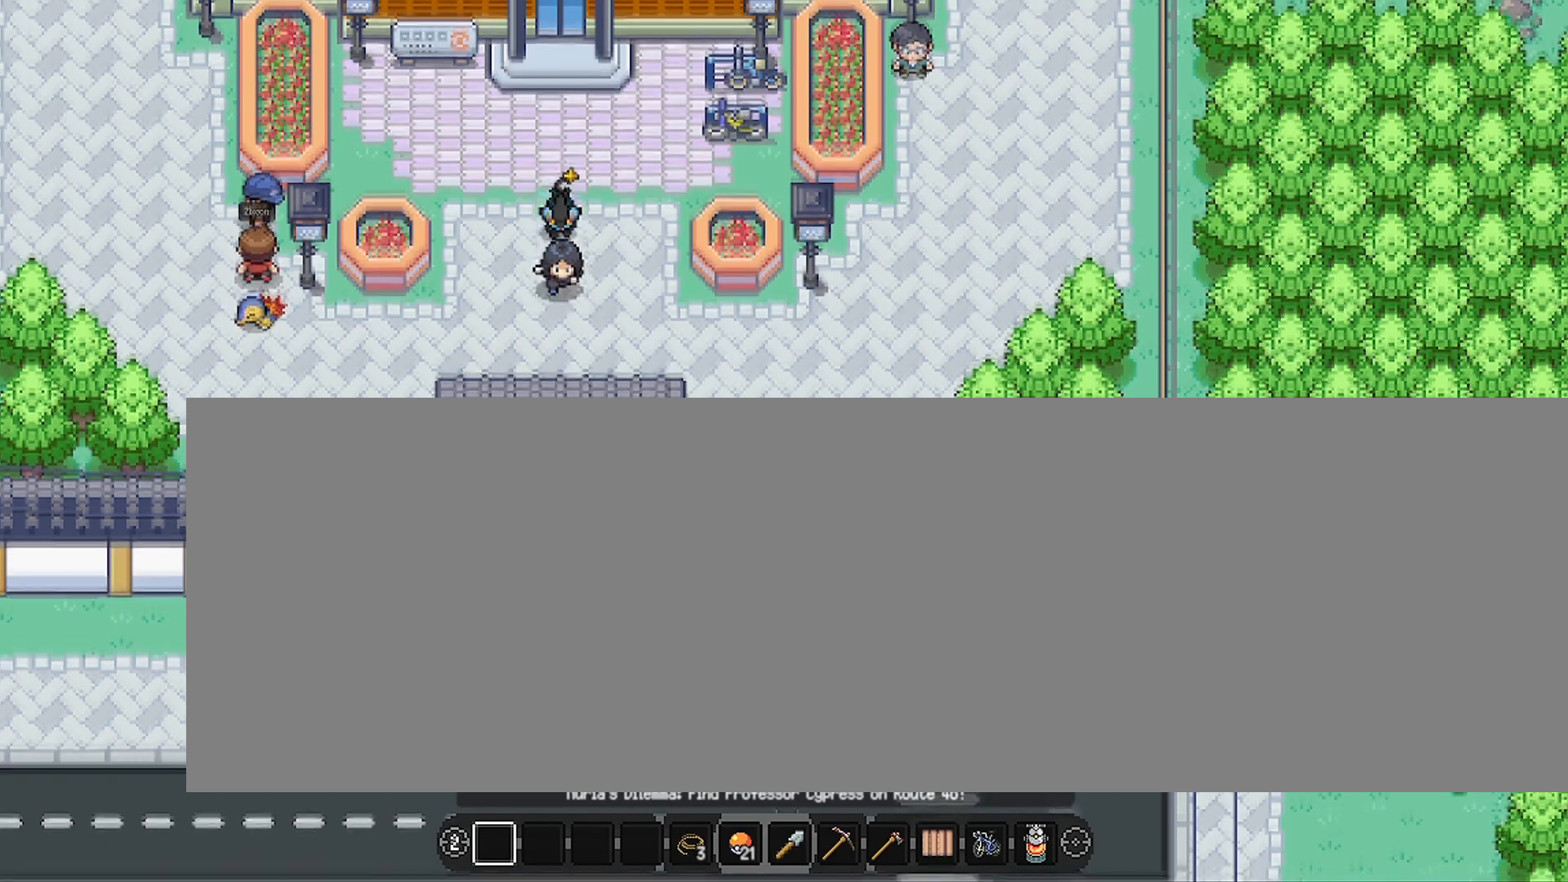
{"buttons": [], "left_stick": "right", "events": [[117, "left_stick", "down-right"], [217, "left_stick", "right"]]}
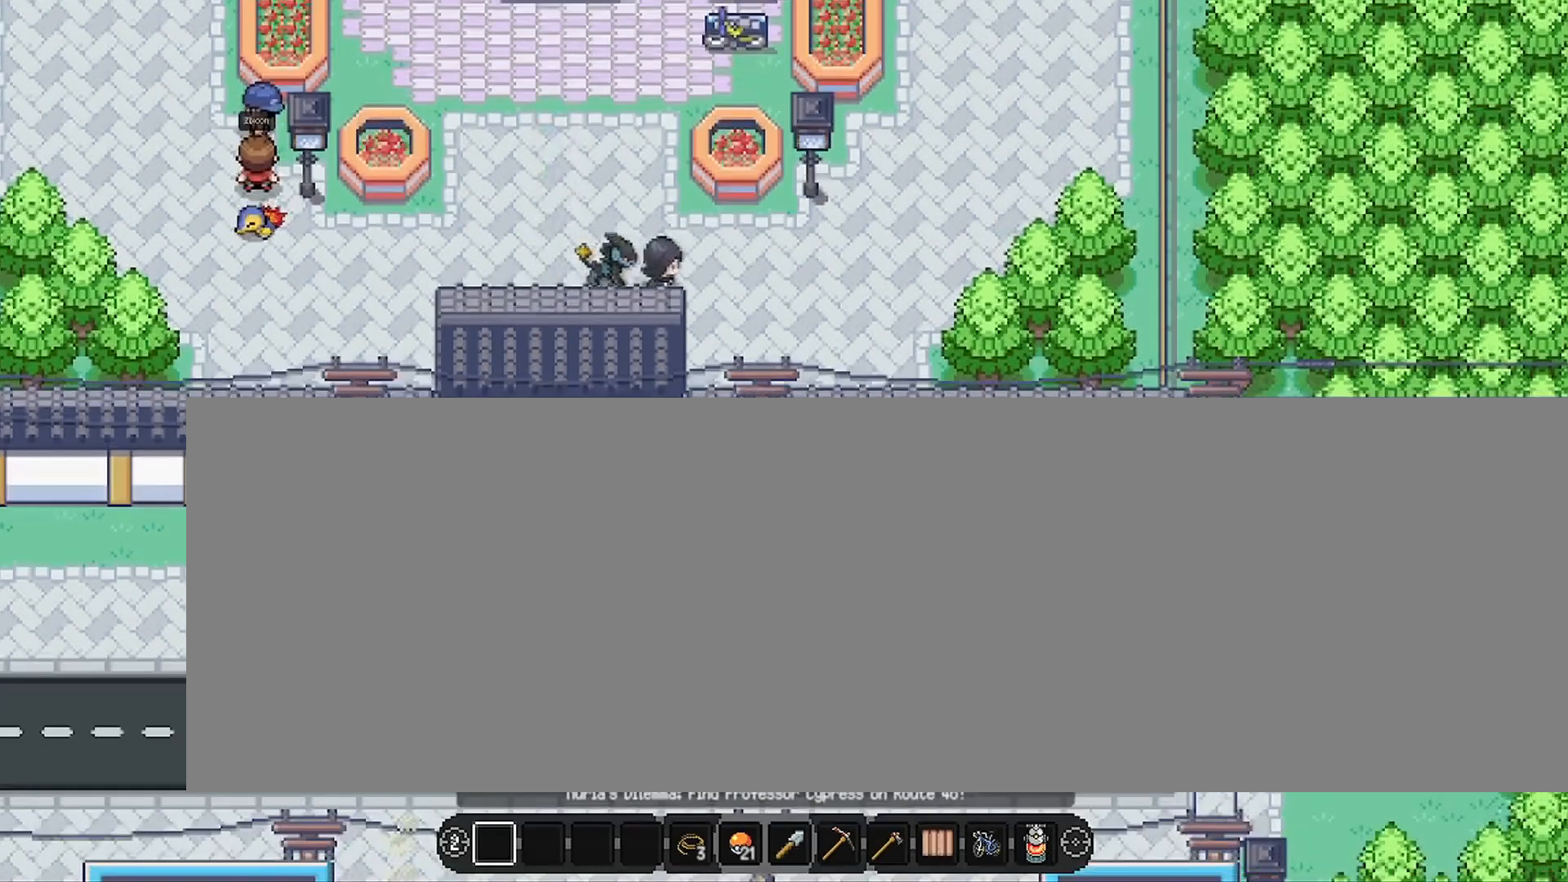
{"buttons": [], "left_stick": "right", "events": []}
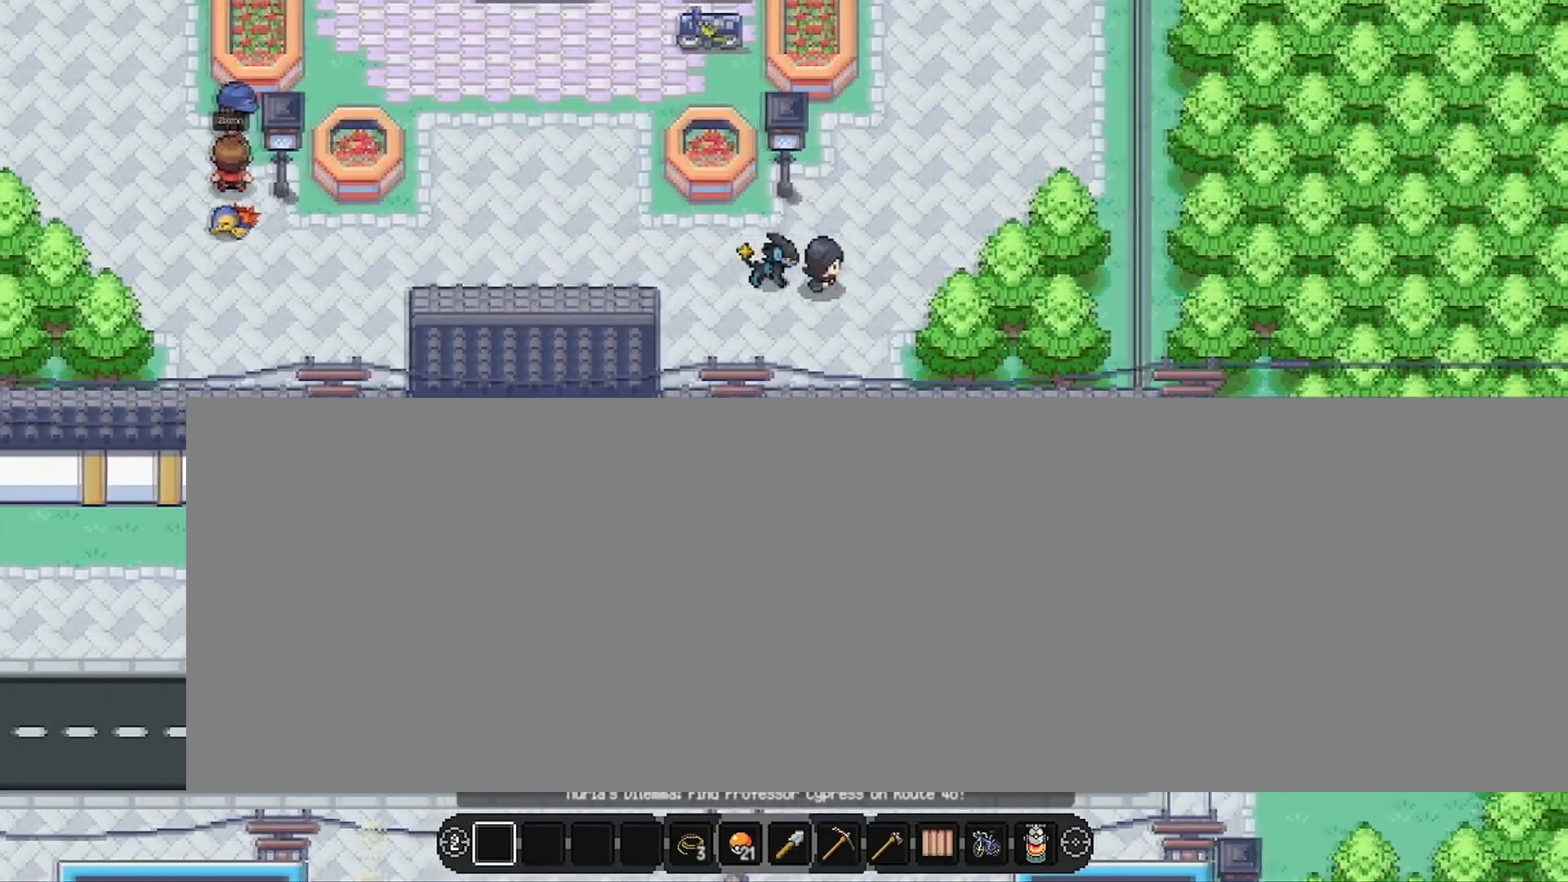
{"buttons": [], "left_stick": "up", "events": [[200, "left_stick", "up"]]}
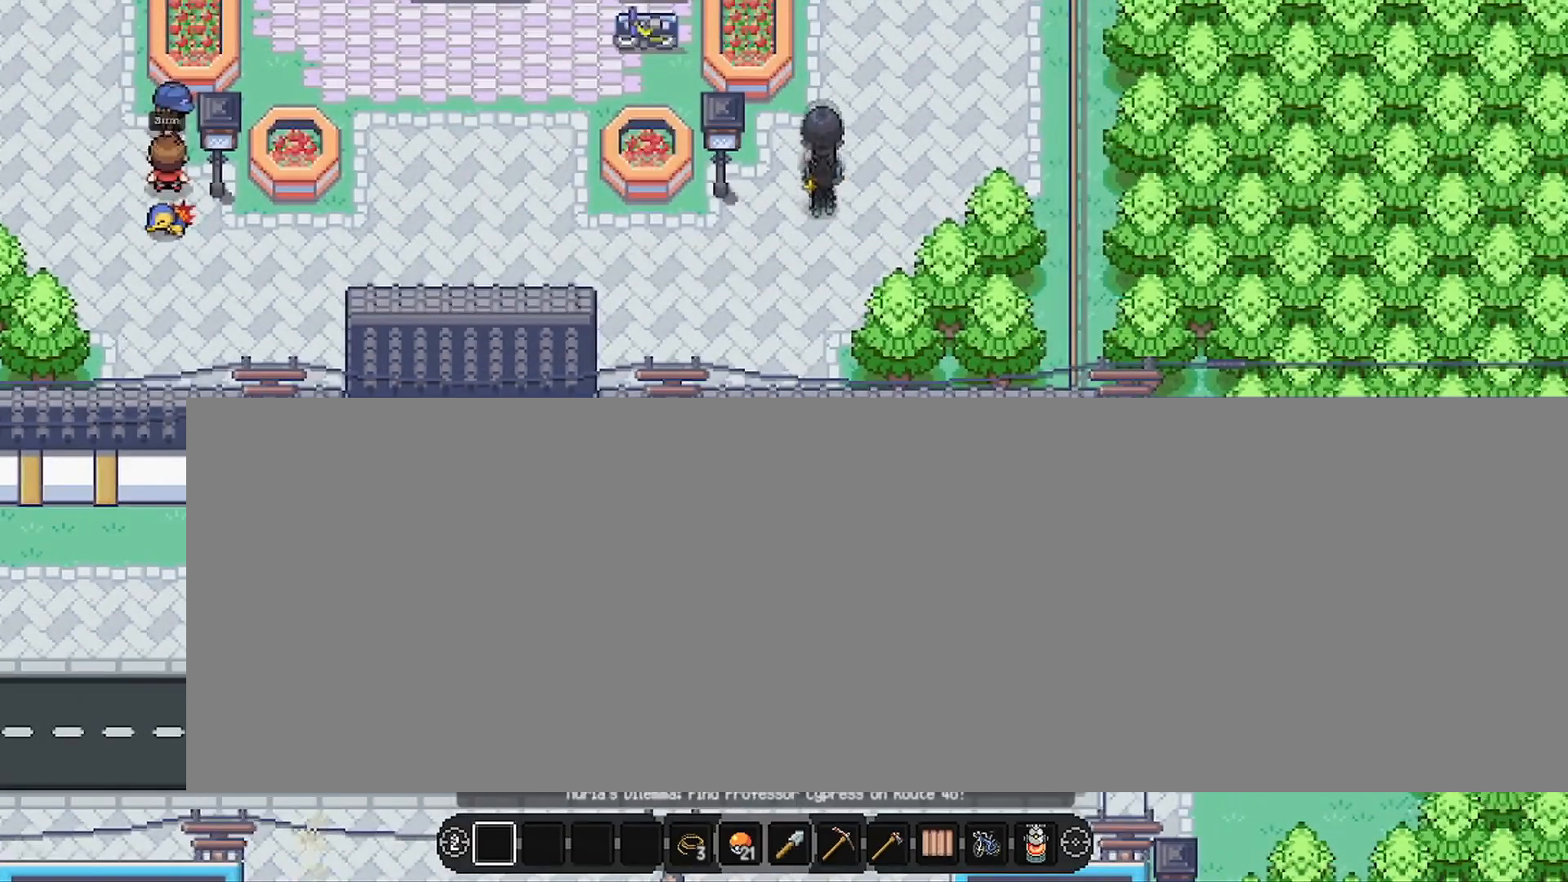
{"buttons": [], "left_stick": "center", "events": [[333, "left_stick", "center"]]}
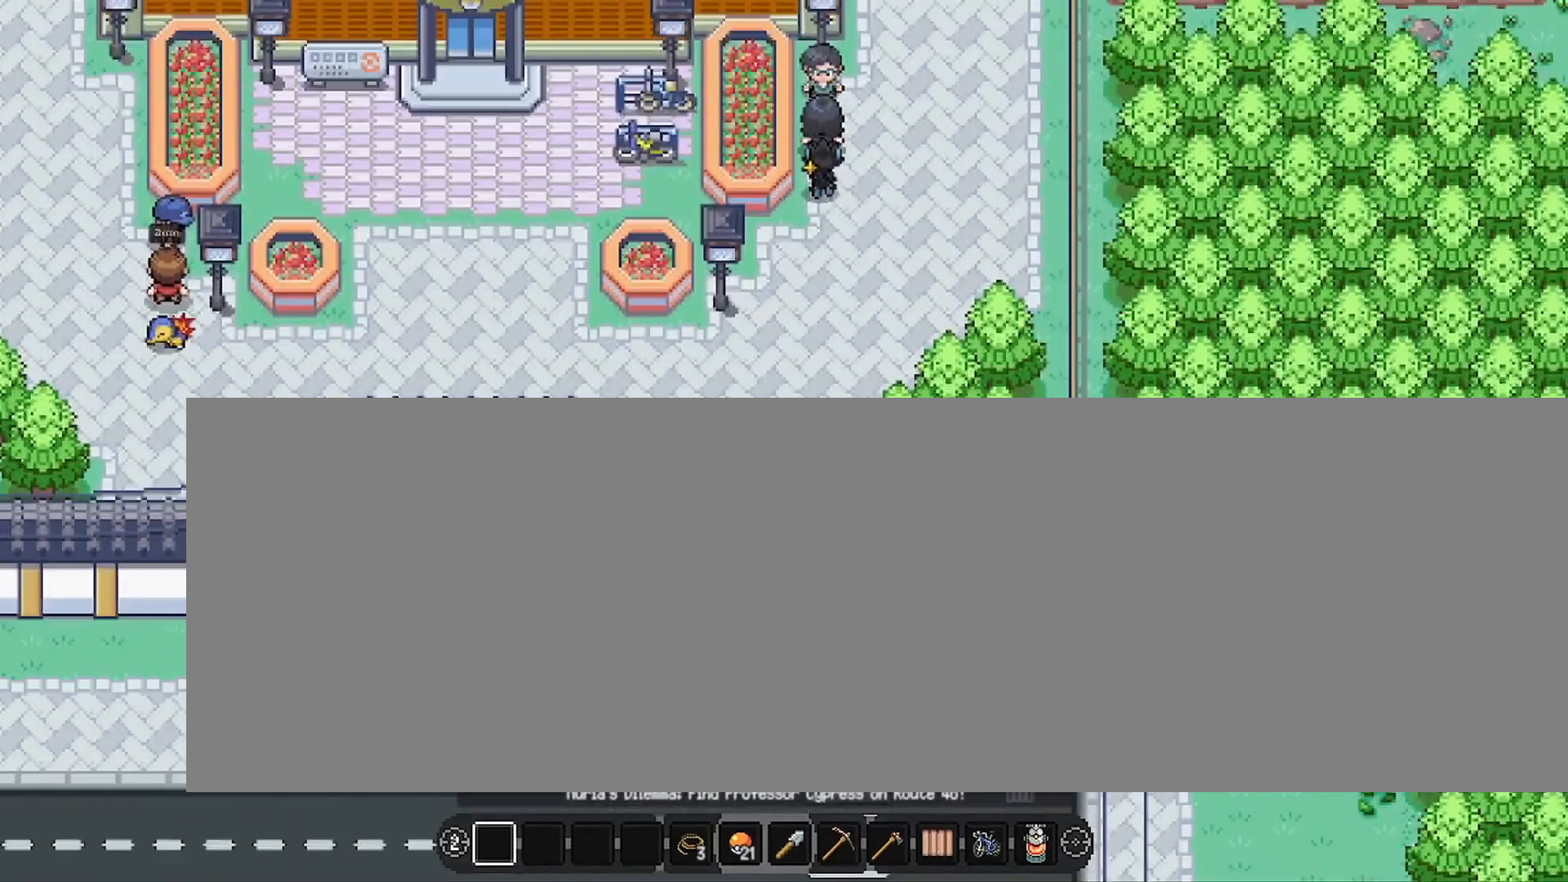
{"buttons": [], "left_stick": "center", "events": []}
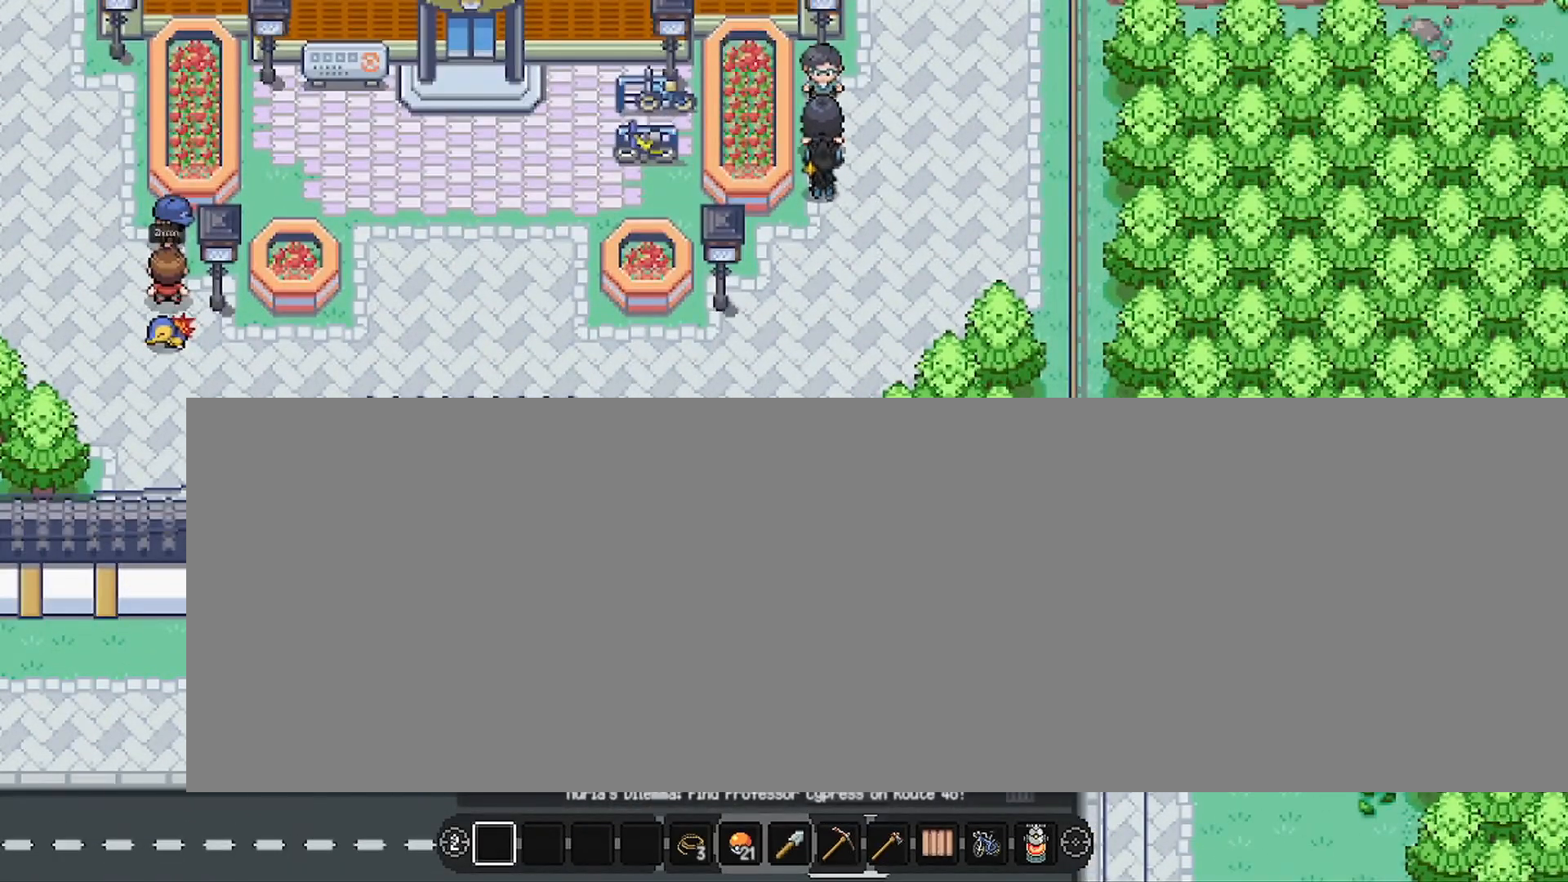
{"buttons": [], "left_stick": "center", "events": [[16, "A", "down"], [166, "A", "up"]]}
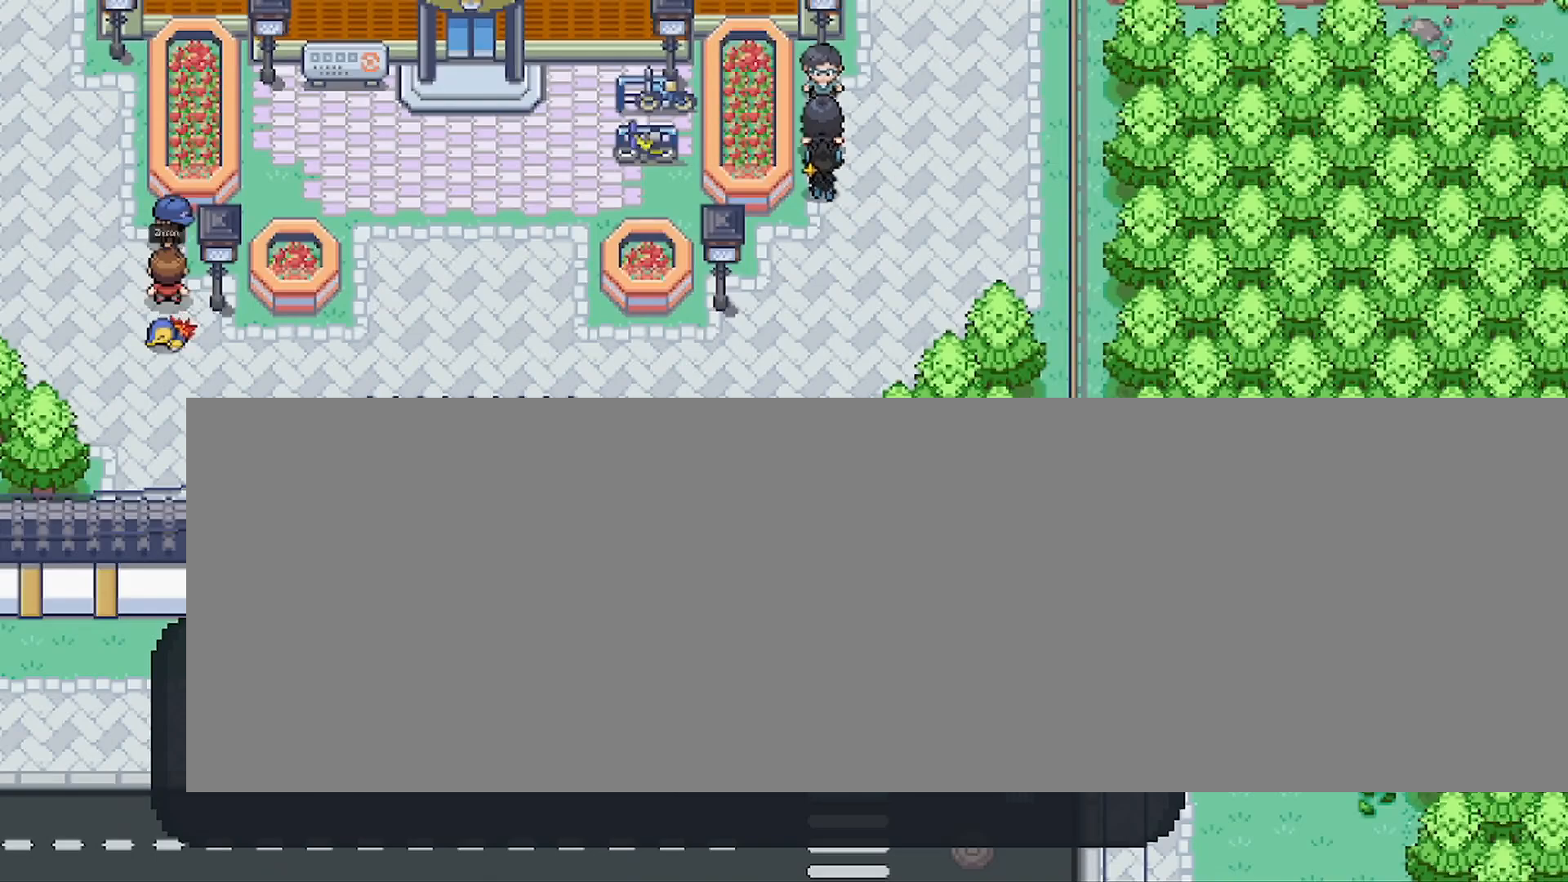
{"buttons": [], "left_stick": "center", "events": []}
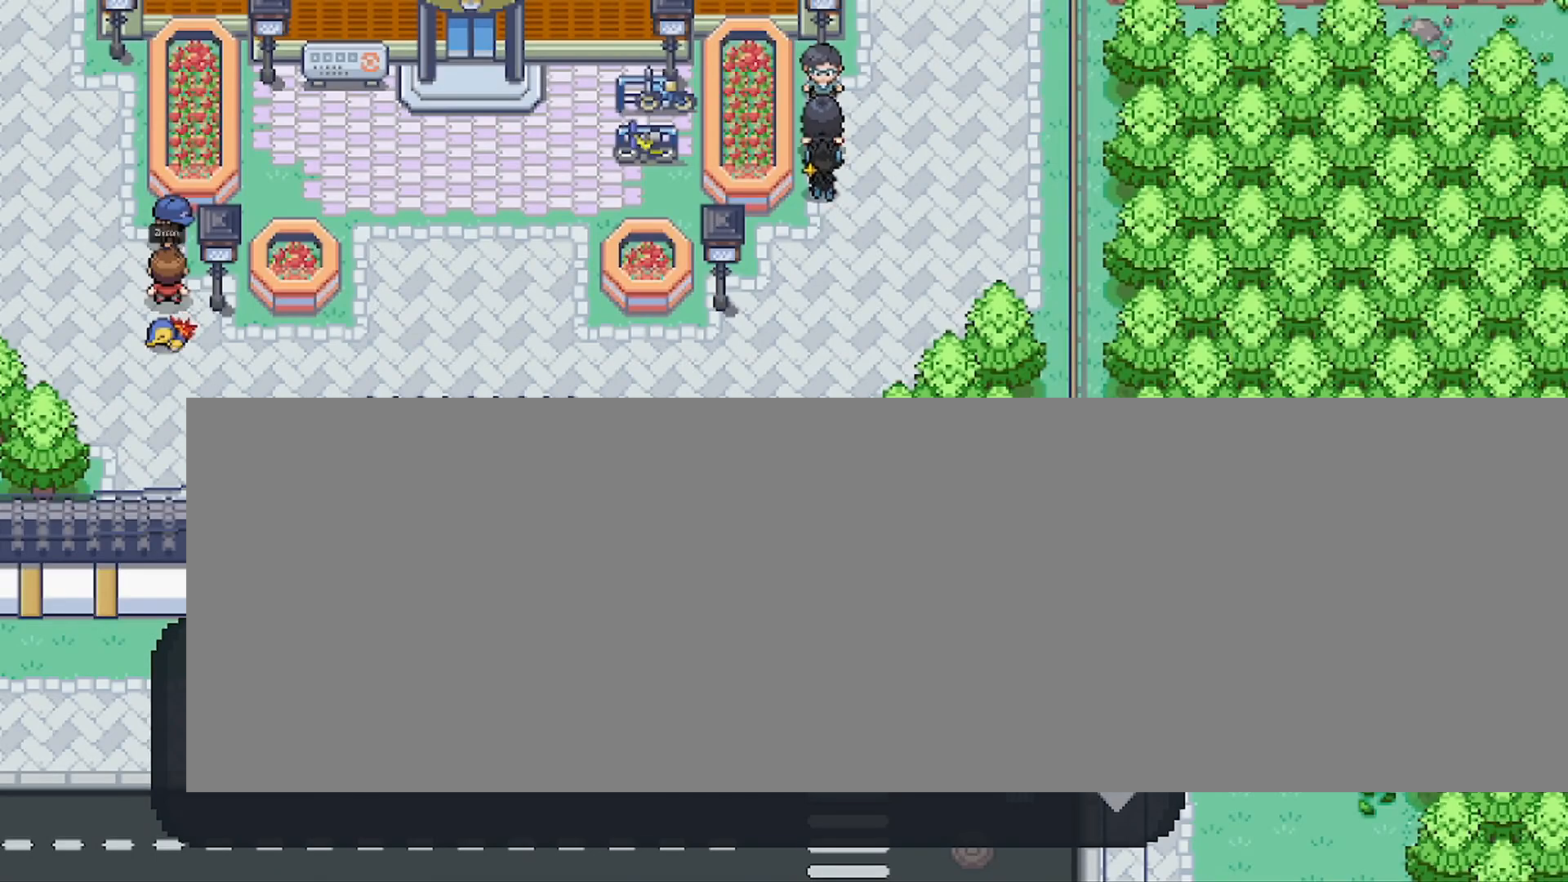
{"buttons": [], "left_stick": "center", "events": [[350, "A", "down"], [467, "A", "up"]]}
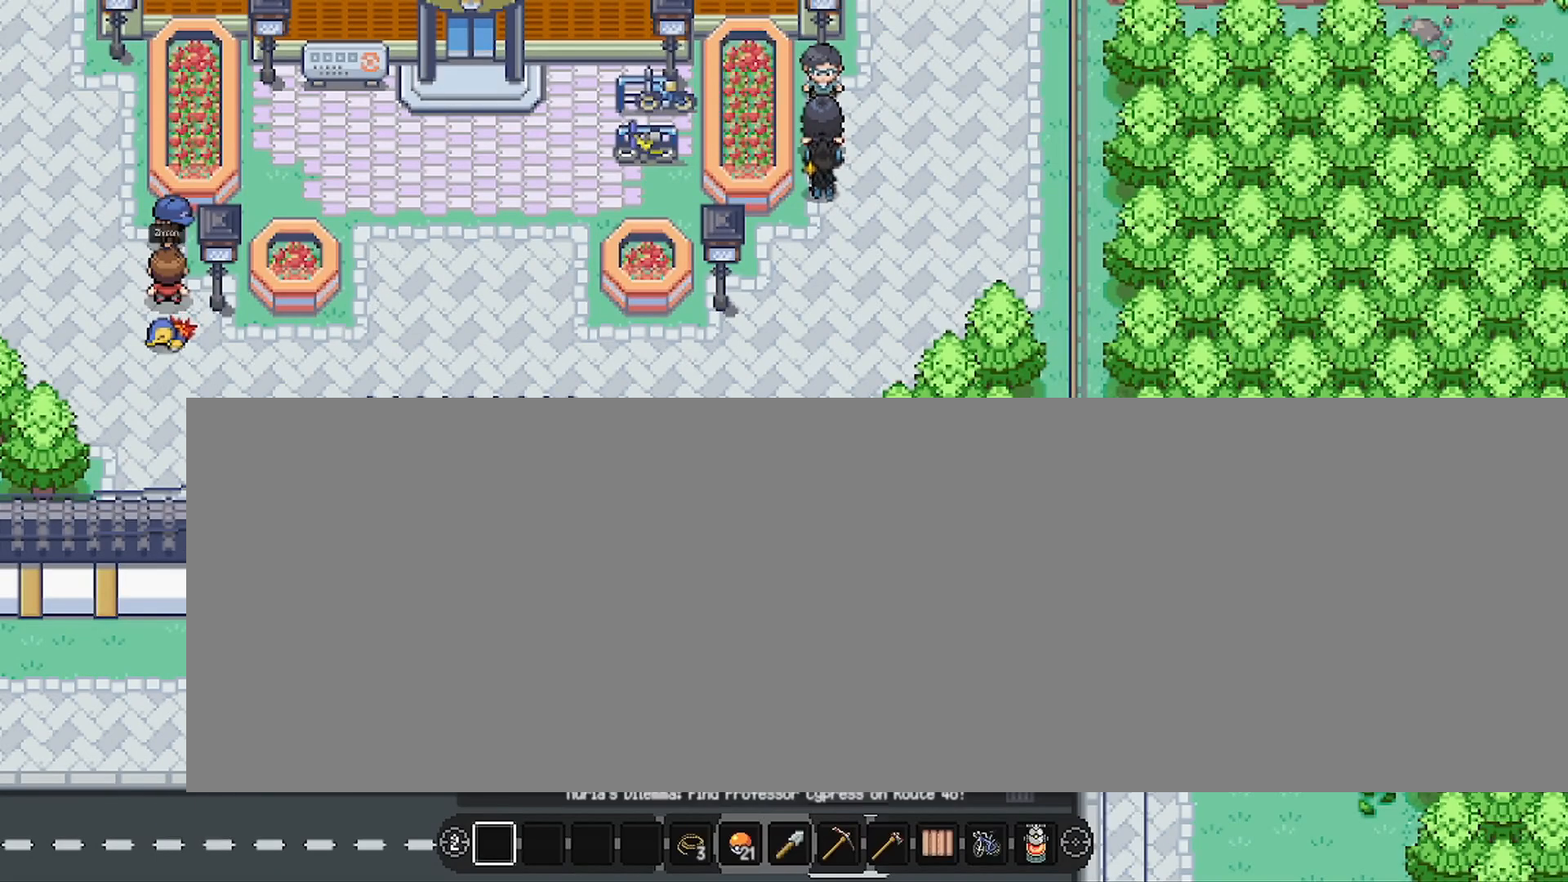
{"buttons": [], "left_stick": "center", "events": []}
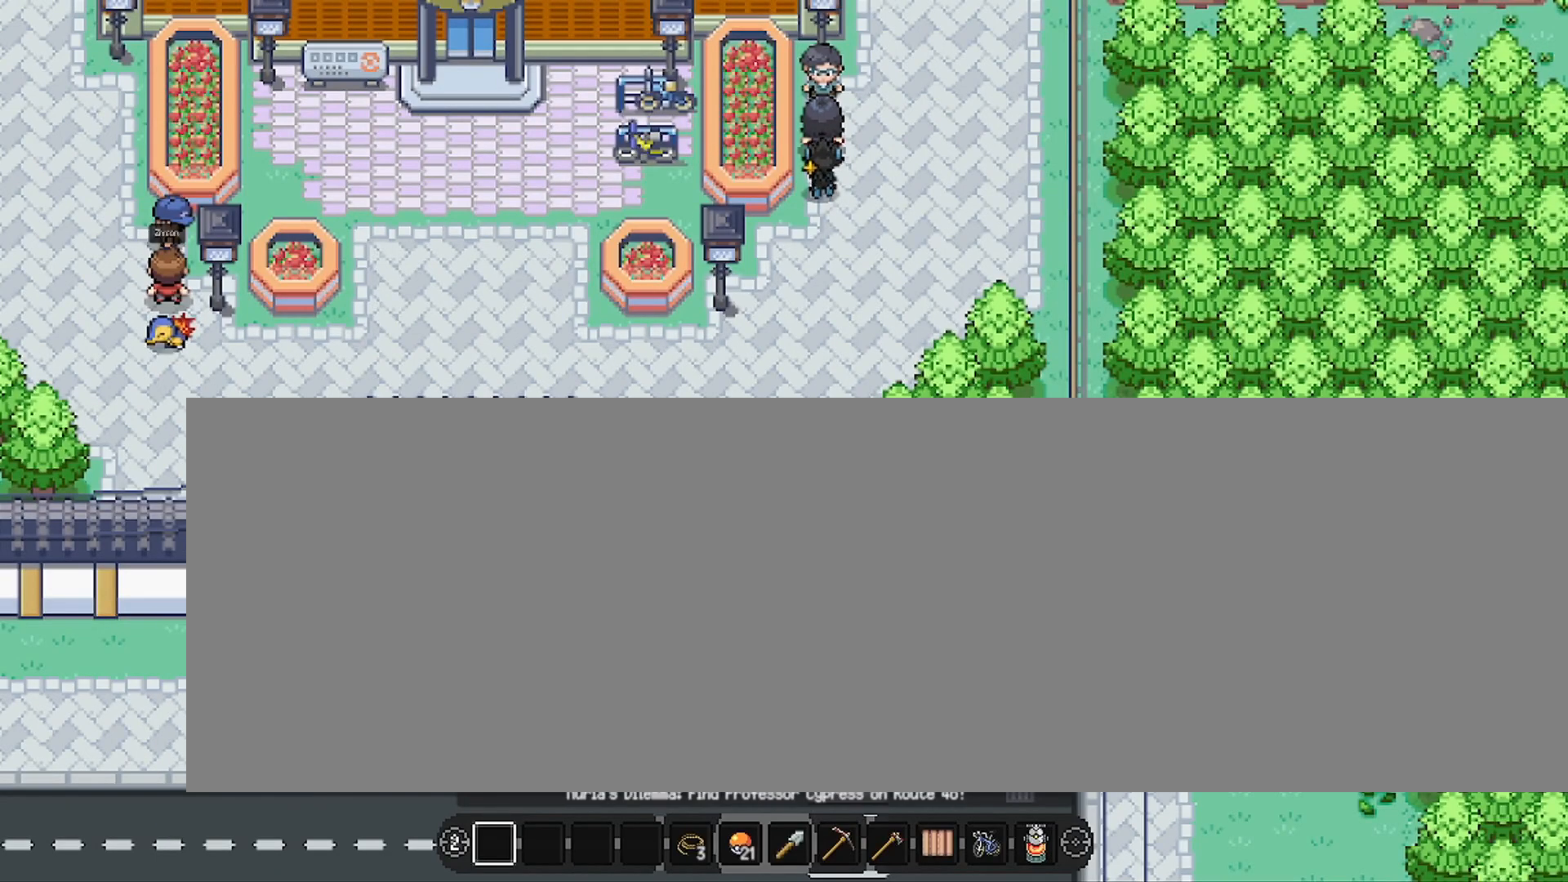
{"buttons": [], "left_stick": "up-right", "events": [[83, "left_stick", "right"], [467, "left_stick", "up-right"]]}
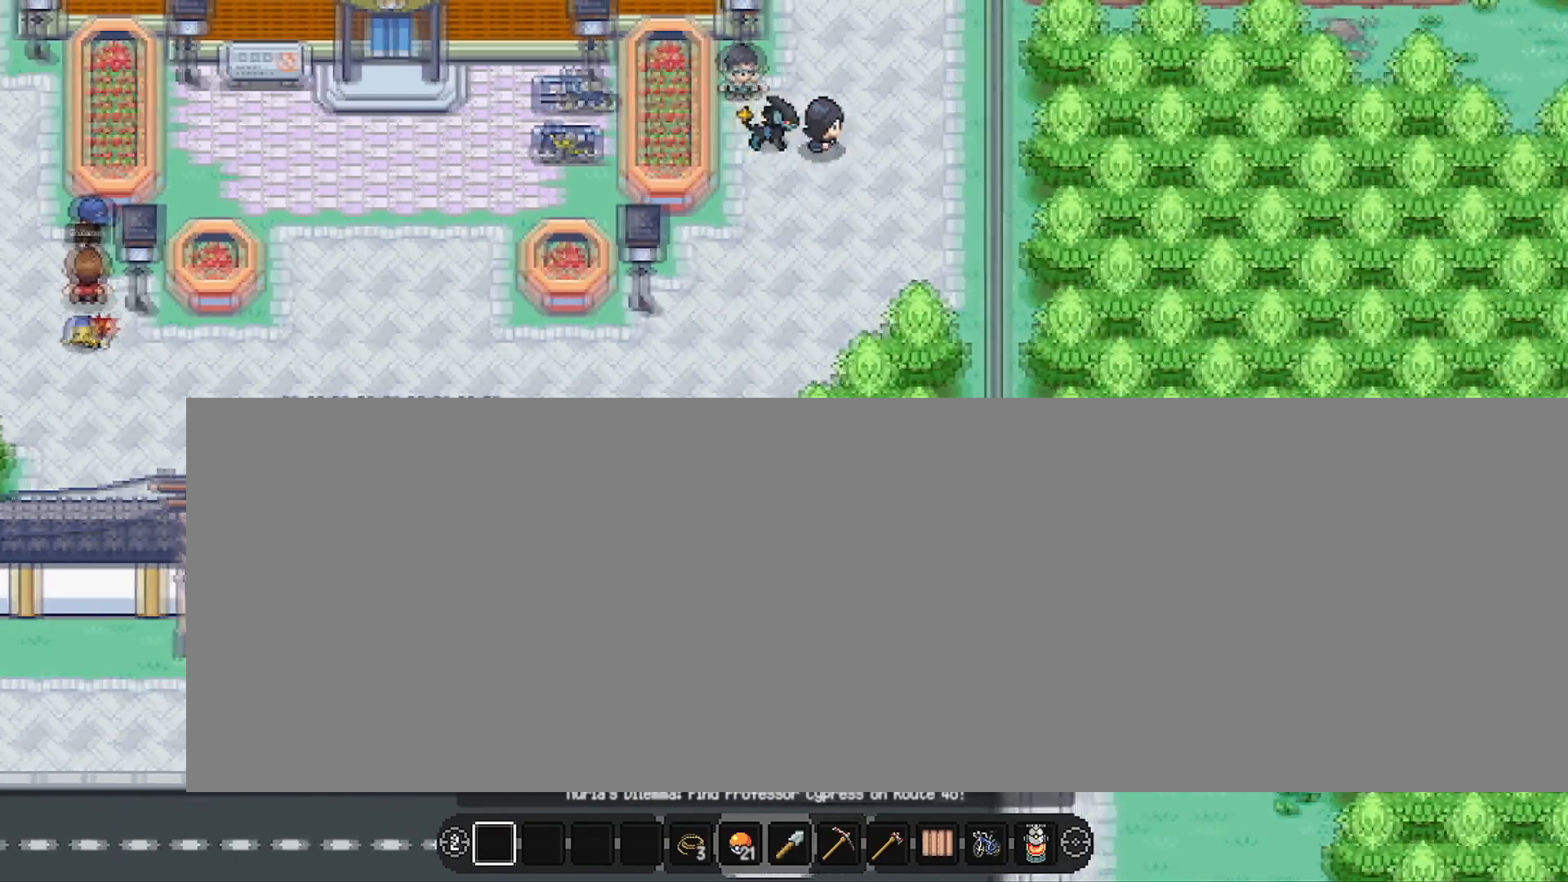
{"buttons": [], "left_stick": "center", "events": [[134, "left_stick", "up-left"], [317, "left_stick", "center"]]}